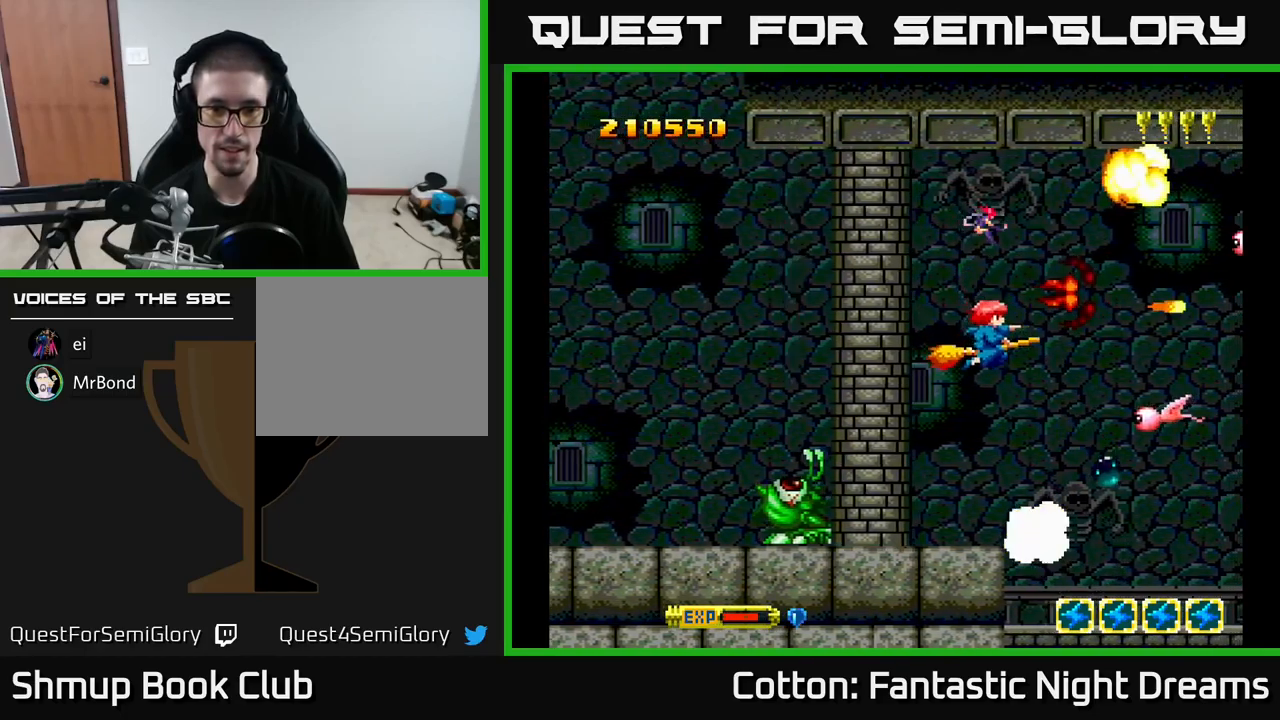
Gameplay with a controller (Xbox layout); each line is a JSON object with the inputs held at the frame after it. "events" lists button and stick changes between this image and that frame as [ms after this image, input, new state], when the widget could be followed in between. Not read: left_stick.
{"buttons": ["B", "Y", "DPAD_LEFT"], "right_stick": "center", "events": [[17, "DPAD_DOWN", "up"], [83, "DPAD_LEFT", "down"]]}
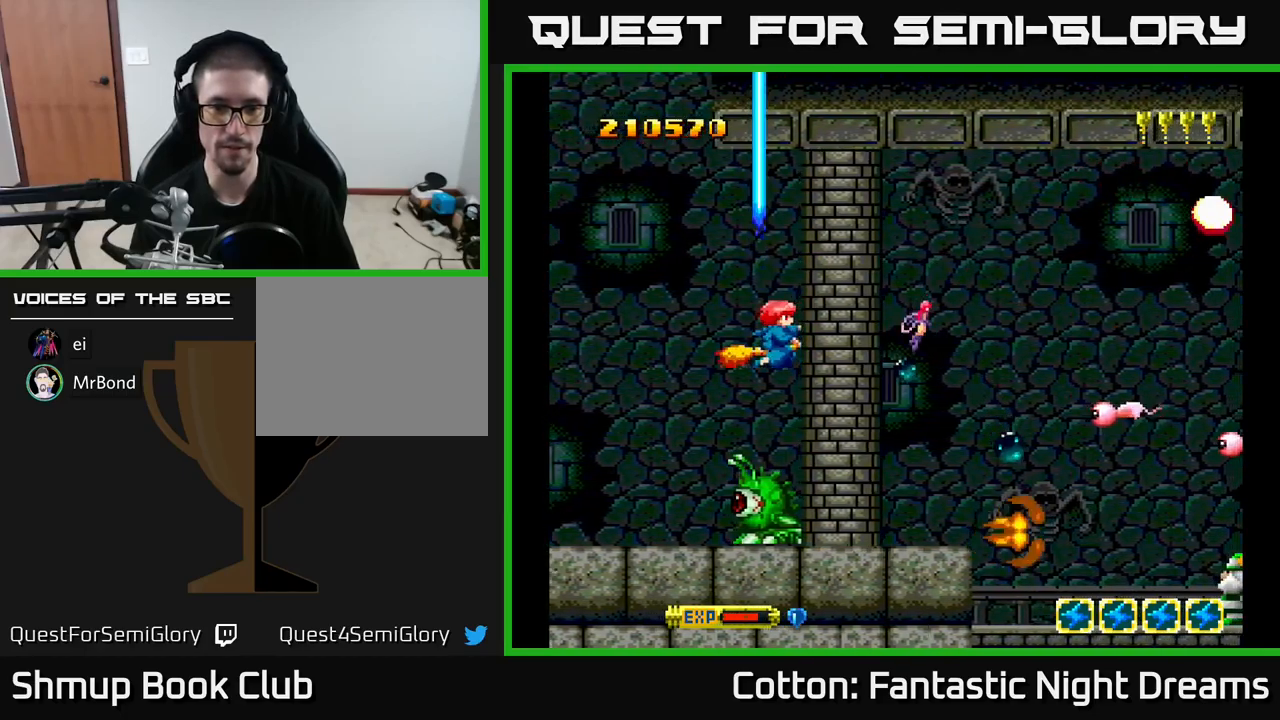
{"buttons": ["B", "Y"], "right_stick": "center", "events": [[200, "DPAD_DOWN", "down"], [350, "DPAD_DOWN", "up"], [433, "DPAD_LEFT", "up"]]}
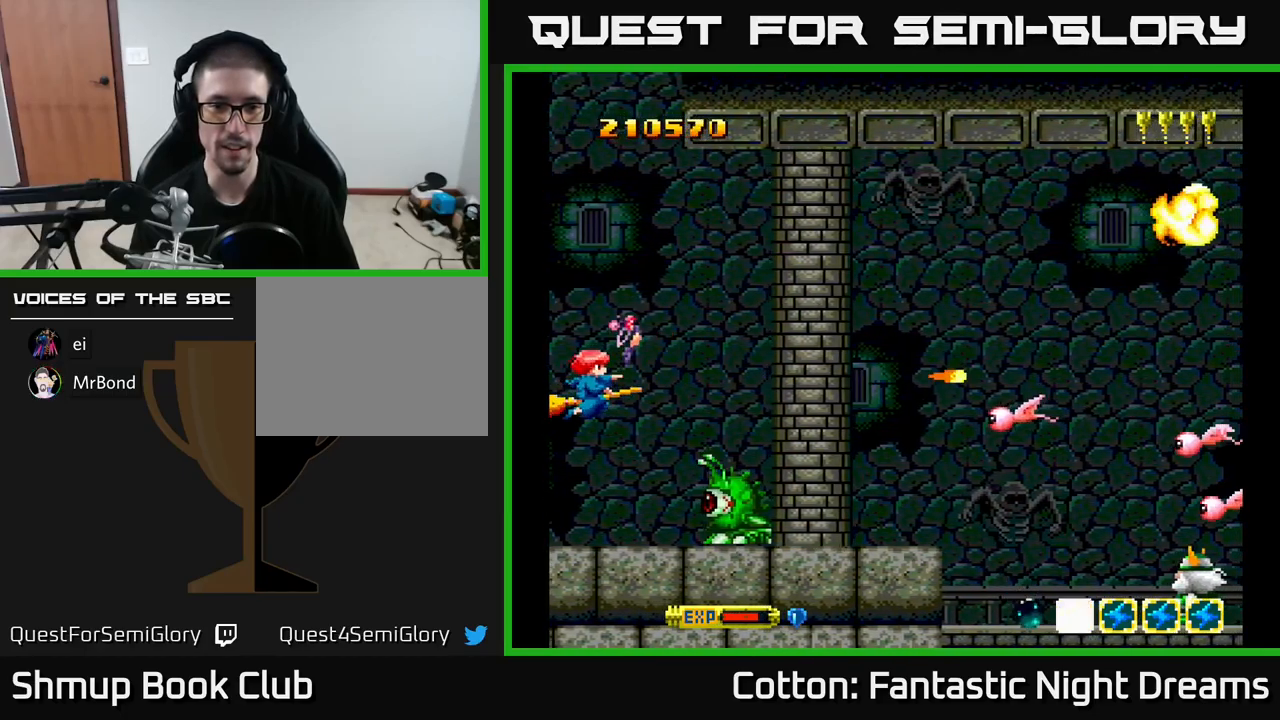
{"buttons": ["B", "Y"], "right_stick": "center", "events": [[117, "DPAD_UP", "down"], [283, "DPAD_UP", "up"]]}
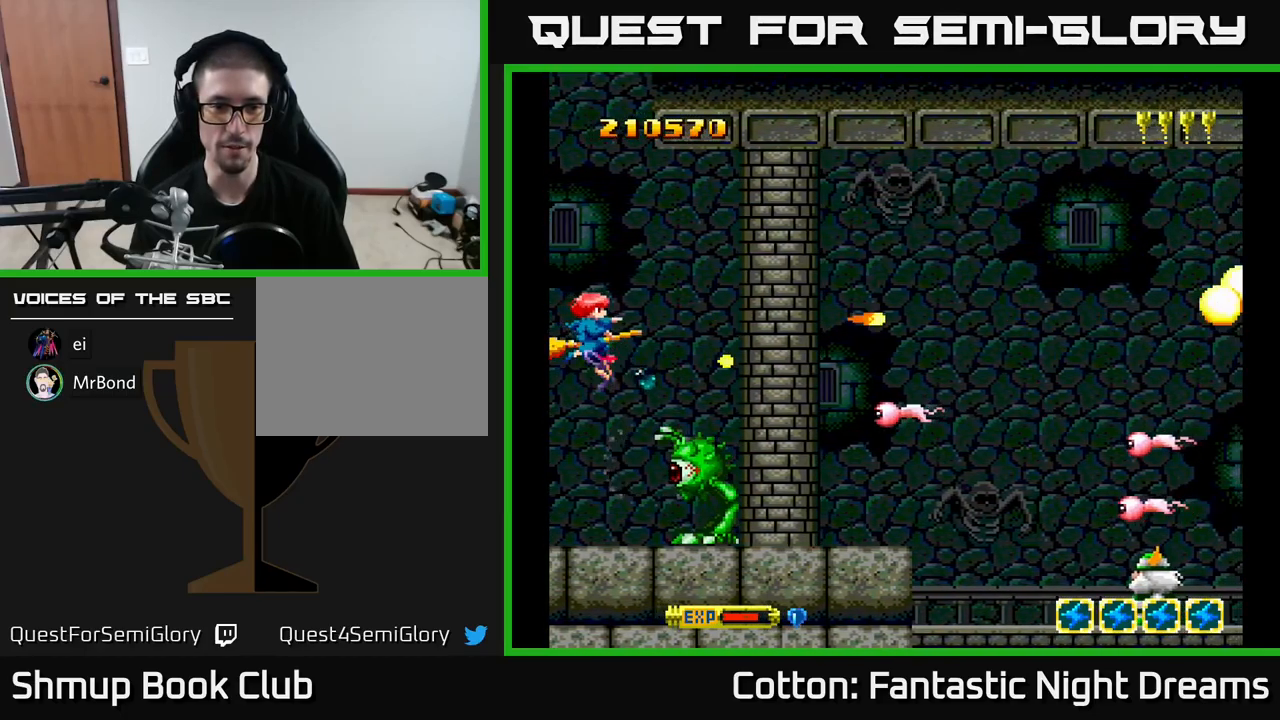
{"buttons": ["DPAD_UP"], "right_stick": "center", "events": [[67, "DPAD_UP", "down"], [133, "DPAD_LEFT", "down"], [150, "DPAD_LEFT", "up"], [150, "DPAD_UP", "up"], [450, "Y", "up"], [467, "B", "up"], [467, "DPAD_UP", "down"]]}
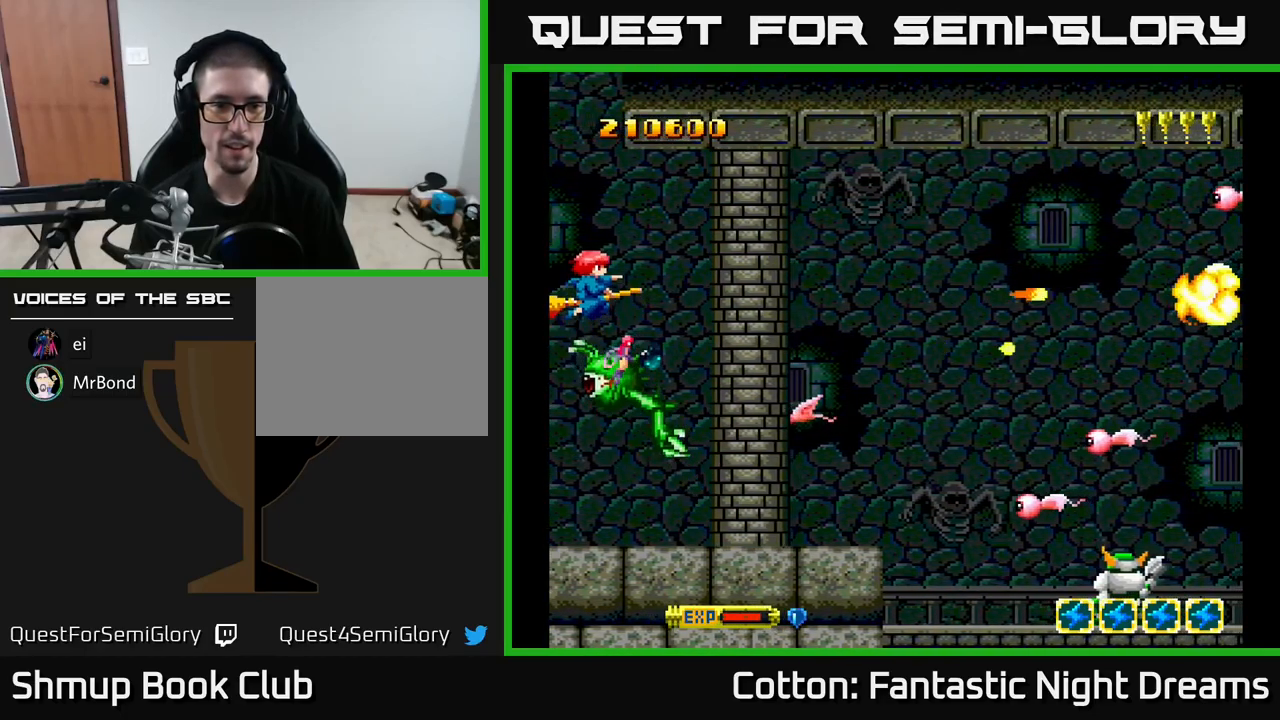
{"buttons": ["B", "Y", "DPAD_DOWN"], "right_stick": "center", "events": [[83, "DPAD_UP", "up"], [100, "Y", "down"], [133, "B", "down"], [417, "DPAD_DOWN", "down"]]}
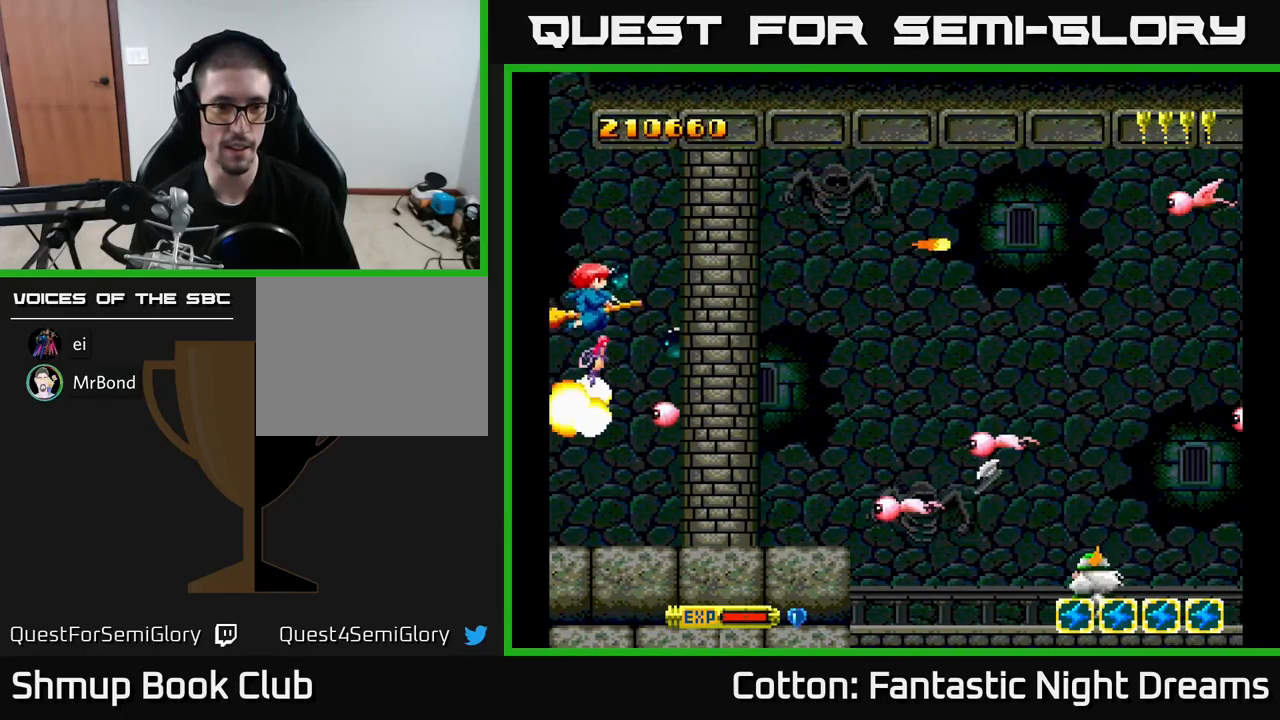
{"buttons": ["DPAD_DOWN", "DPAD_RIGHT"], "right_stick": "center", "events": [[117, "DPAD_LEFT", "down"], [150, "DPAD_DOWN", "up"], [200, "DPAD_UP", "down"], [283, "DPAD_LEFT", "up"], [333, "DPAD_UP", "up"], [383, "B", "up"], [383, "Y", "up"], [433, "DPAD_DOWN", "down"], [483, "DPAD_RIGHT", "down"]]}
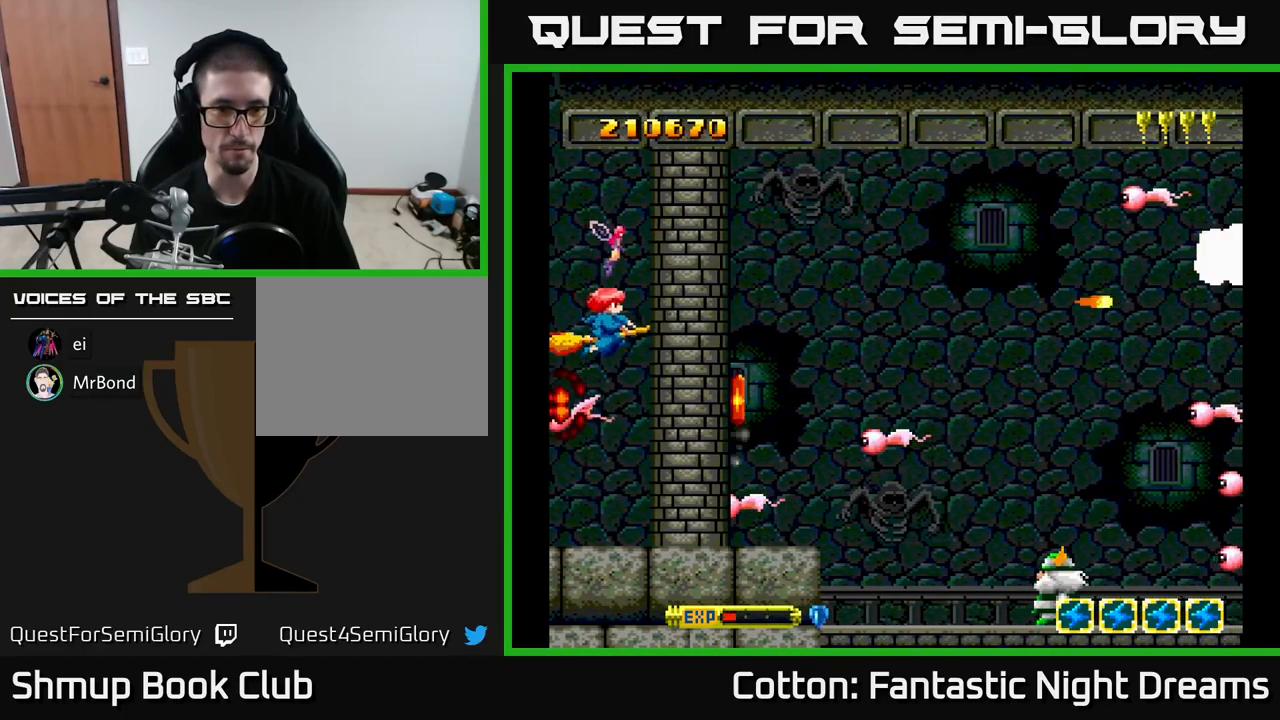
{"buttons": ["B", "Y", "DPAD_RIGHT"], "right_stick": "center"}
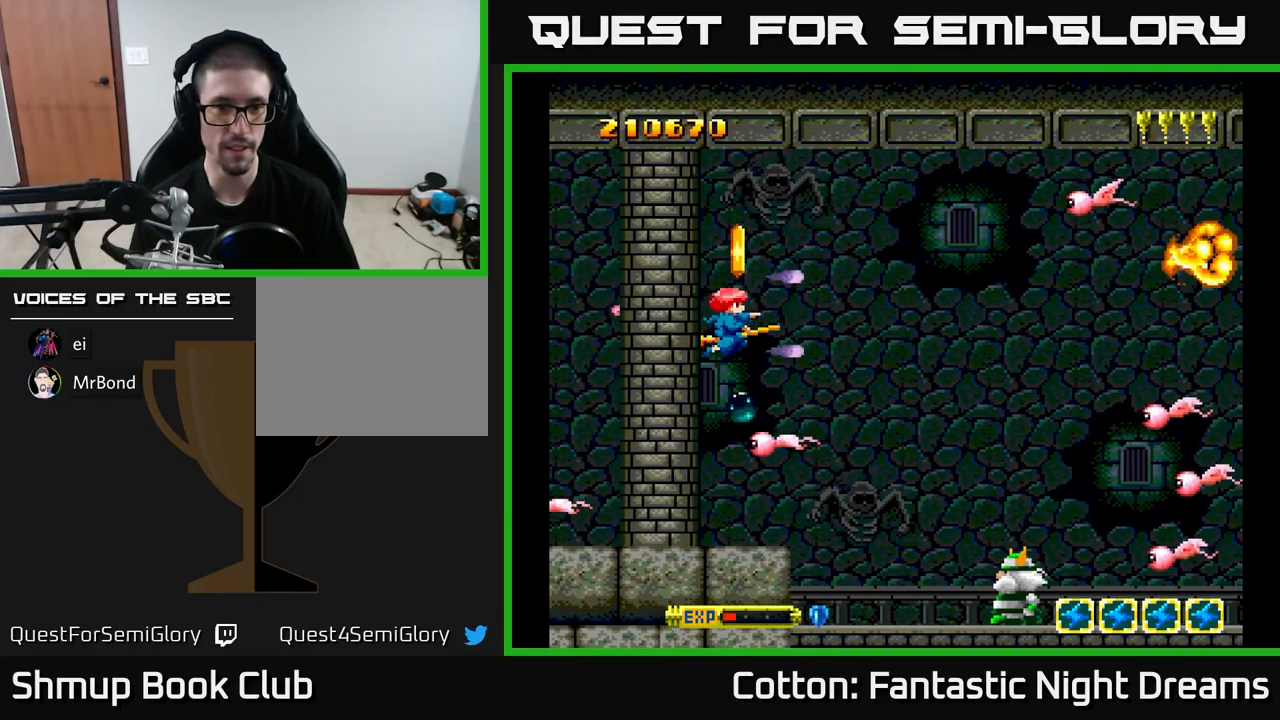
{"buttons": ["Y", "DPAD_DOWN"], "right_stick": "center"}
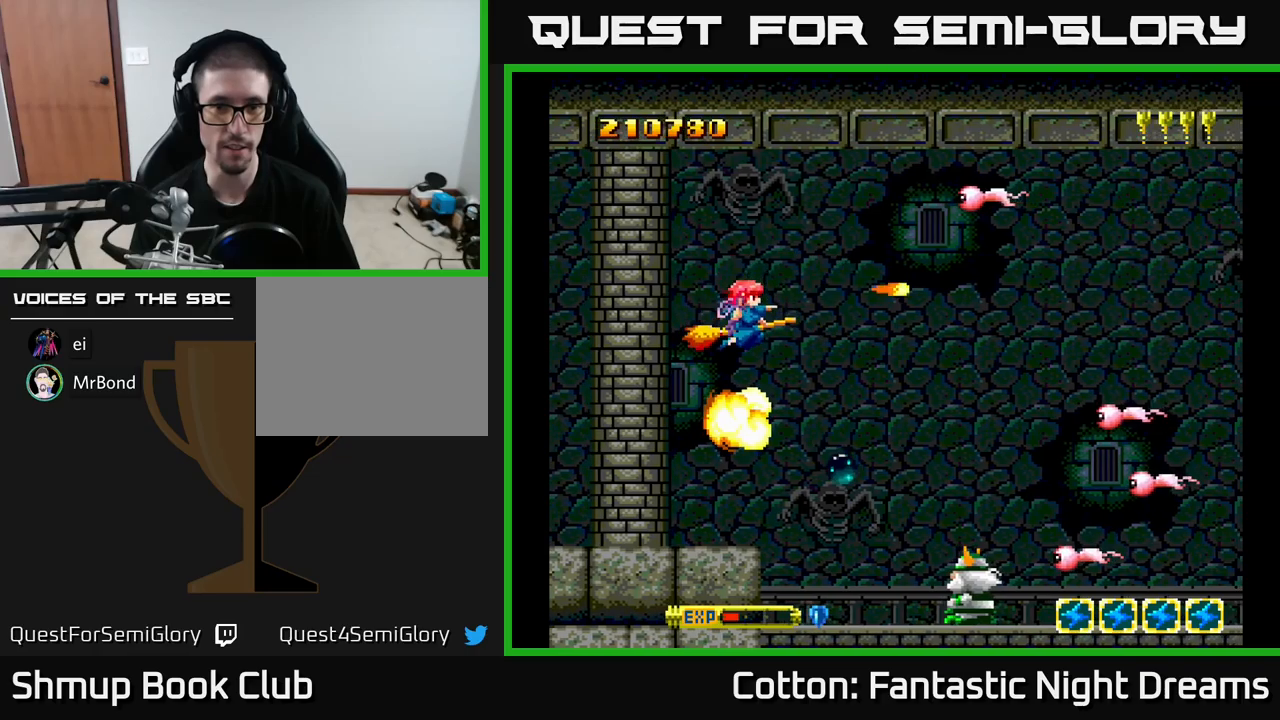
{"buttons": ["B", "Y", "DPAD_DOWN"], "right_stick": "center", "events": [[17, "DPAD_DOWN", "up"], [34, "B", "down"], [34, "DPAD_UP", "down"], [317, "DPAD_UP", "up"], [367, "DPAD_DOWN", "down"]]}
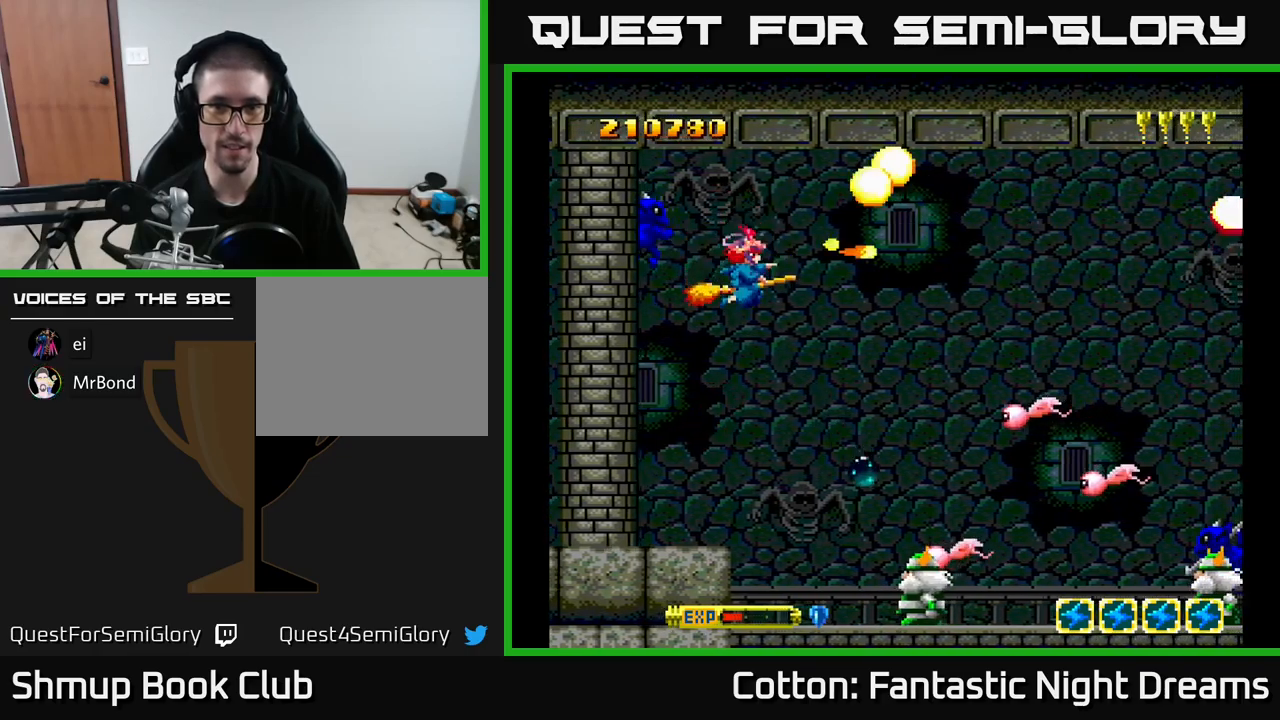
{"buttons": ["B", "Y", "DPAD_DOWN", "DPAD_LEFT"], "right_stick": "center", "events": [[450, "DPAD_LEFT", "down"]]}
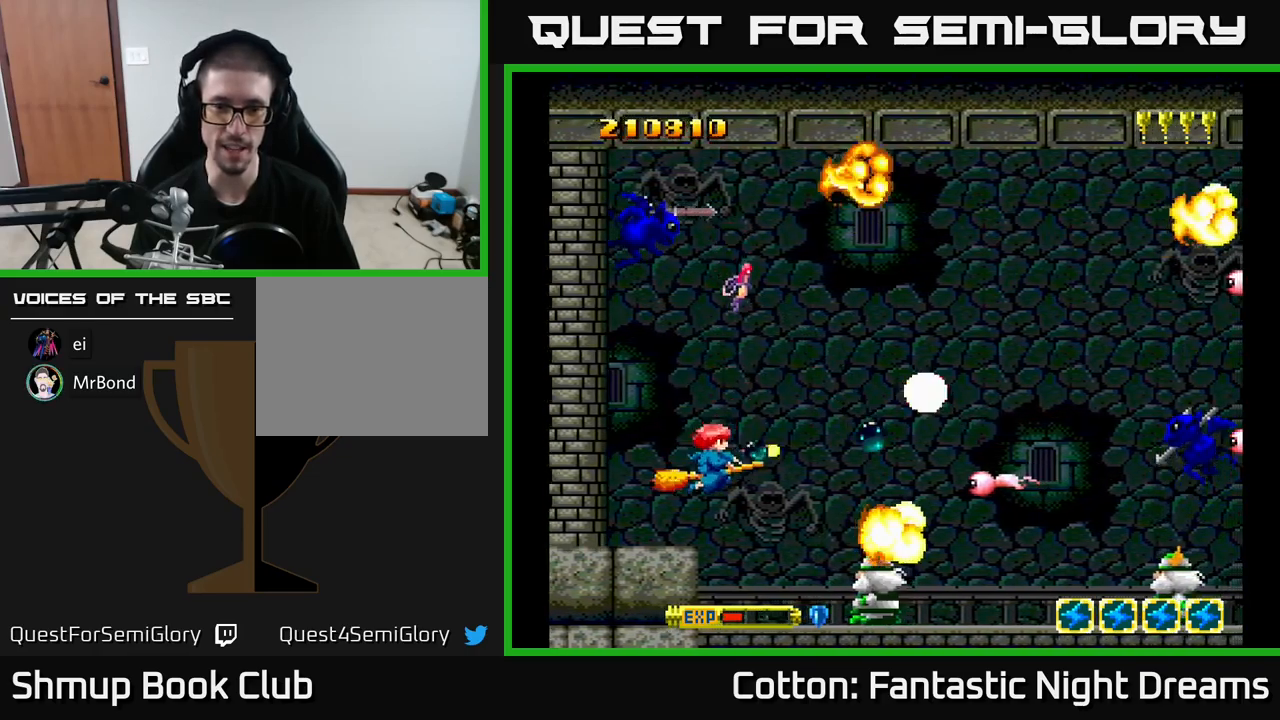
{"buttons": ["B", "Y", "DPAD_UP", "DPAD_RIGHT"], "right_stick": "center", "events": [[67, "DPAD_LEFT", "up"], [150, "DPAD_DOWN", "up"], [450, "DPAD_UP", "down"], [500, "DPAD_RIGHT", "down"]]}
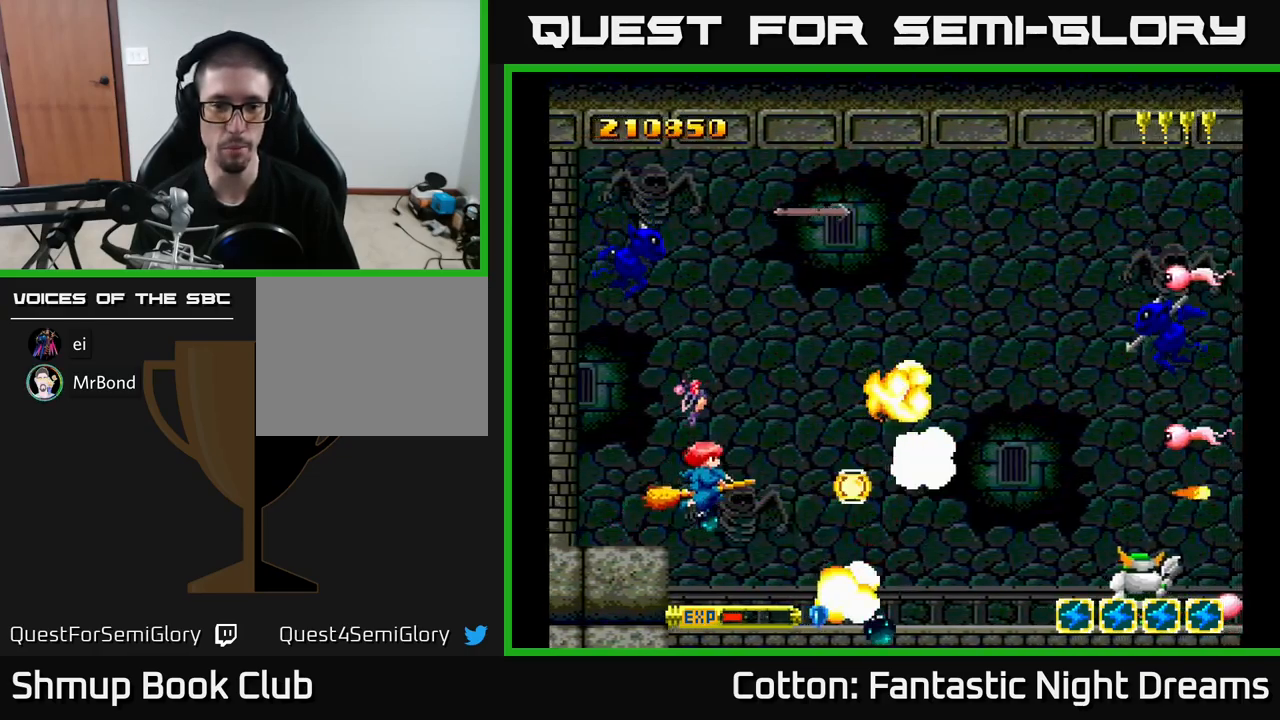
{"buttons": ["B", "Y", "DPAD_UP"], "right_stick": "center", "events": [[50, "DPAD_UP", "up"], [84, "DPAD_RIGHT", "up"], [167, "DPAD_RIGHT", "down"], [350, "DPAD_UP", "down"], [384, "DPAD_RIGHT", "up"]]}
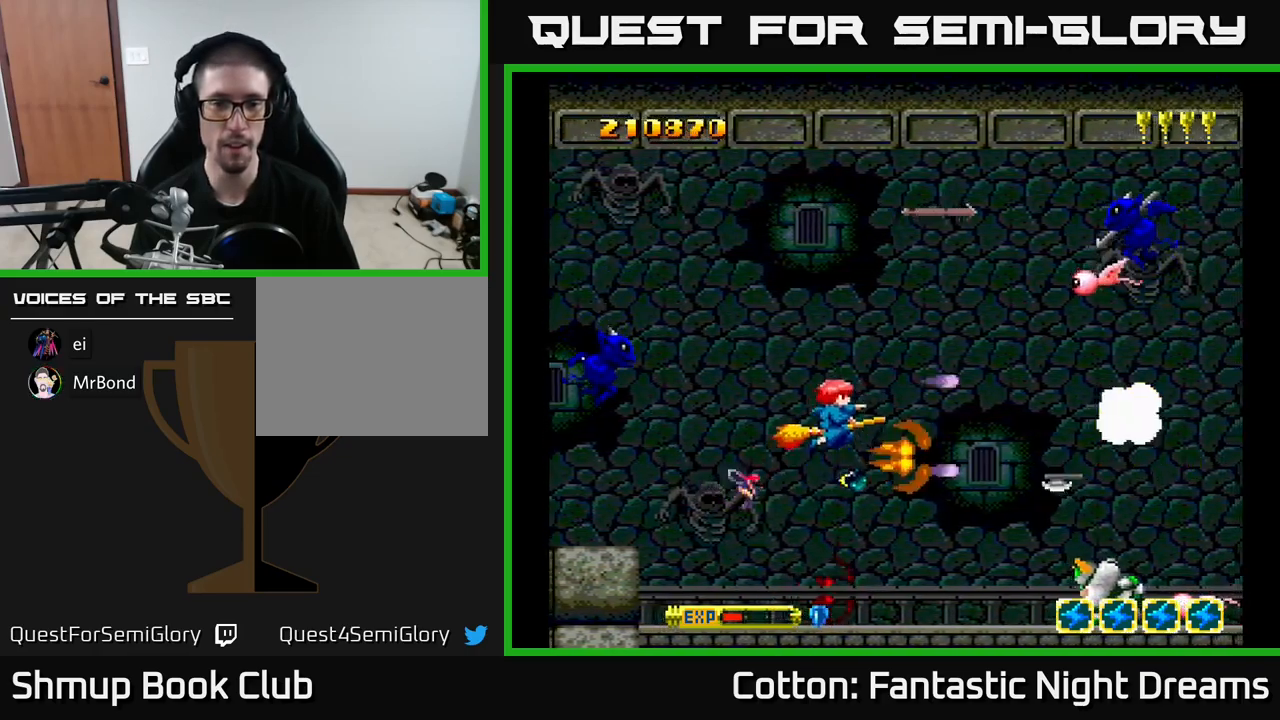
{"buttons": ["B", "Y", "DPAD_UP", "DPAD_LEFT"], "right_stick": "center", "events": [[500, "DPAD_LEFT", "down"]]}
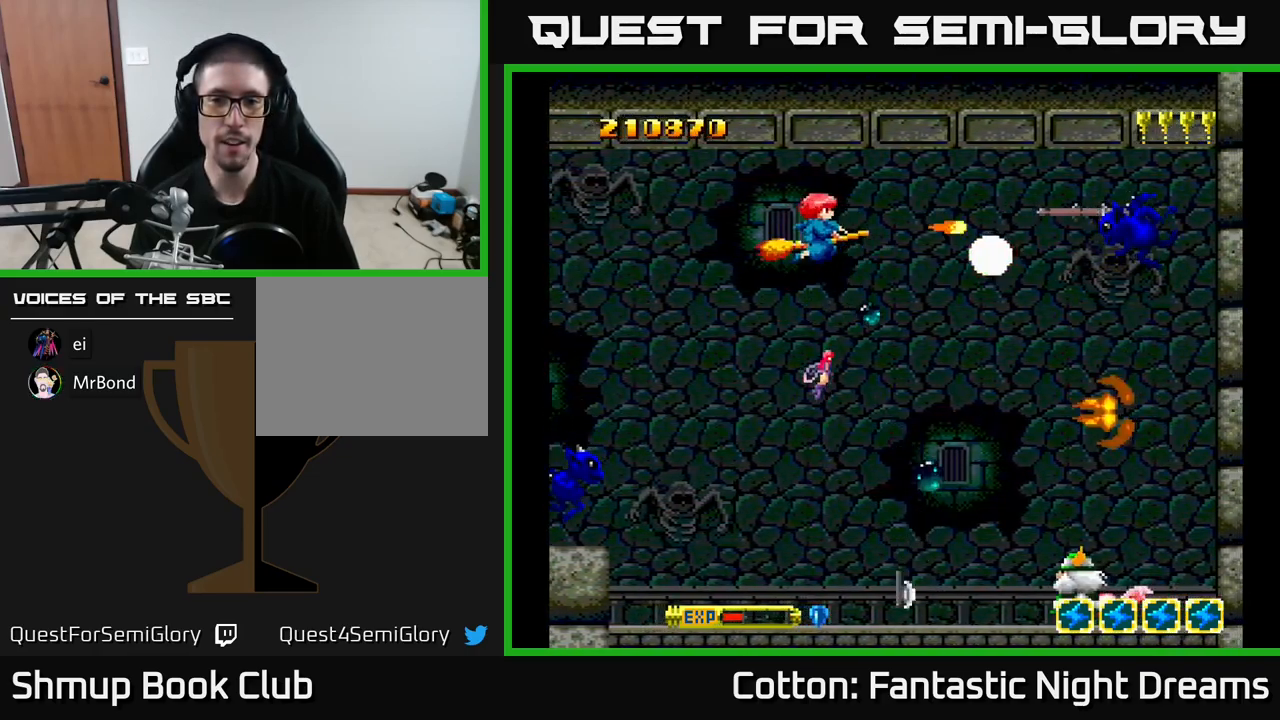
{"buttons": ["B", "Y", "DPAD_DOWN"], "right_stick": "center", "events": [[17, "DPAD_UP", "up"], [84, "DPAD_DOWN", "down"], [117, "DPAD_LEFT", "up"], [134, "DPAD_DOWN", "up"], [384, "DPAD_DOWN", "down"]]}
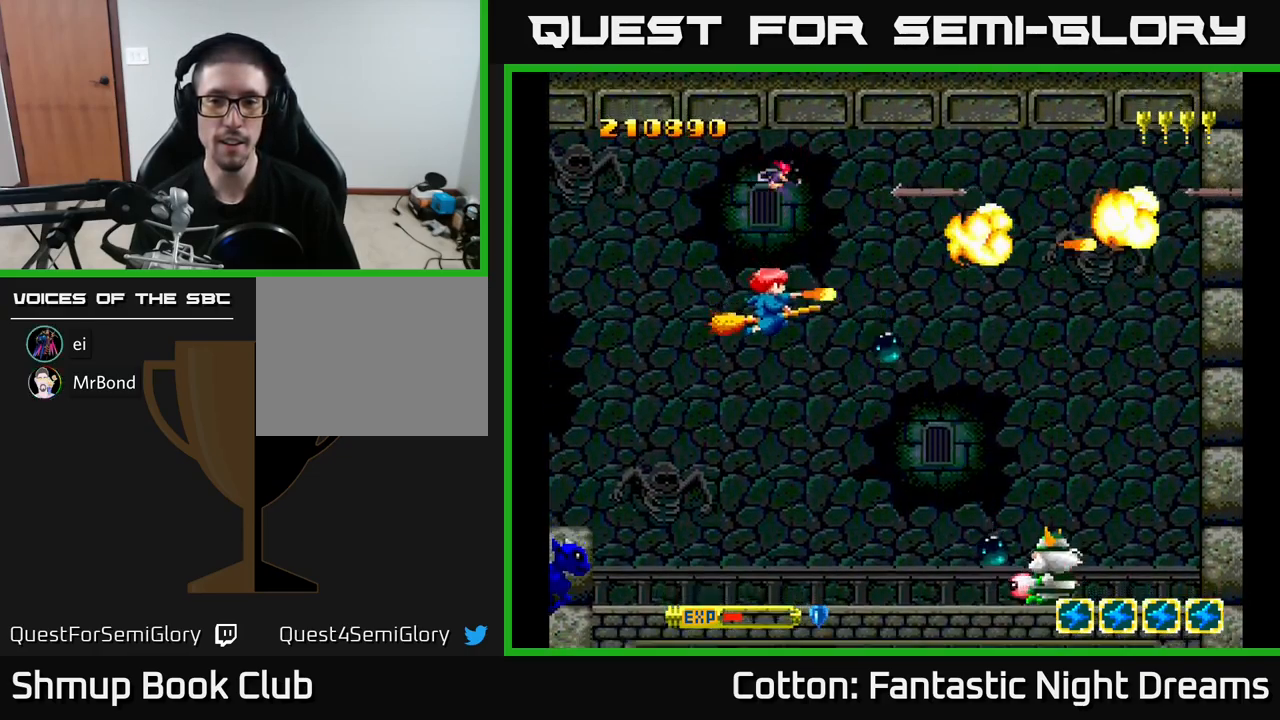
{"buttons": ["B", "Y", "DPAD_DOWN", "DPAD_RIGHT"], "right_stick": "center", "events": [[34, "DPAD_RIGHT", "down"], [234, "DPAD_RIGHT", "up"], [450, "DPAD_RIGHT", "down"]]}
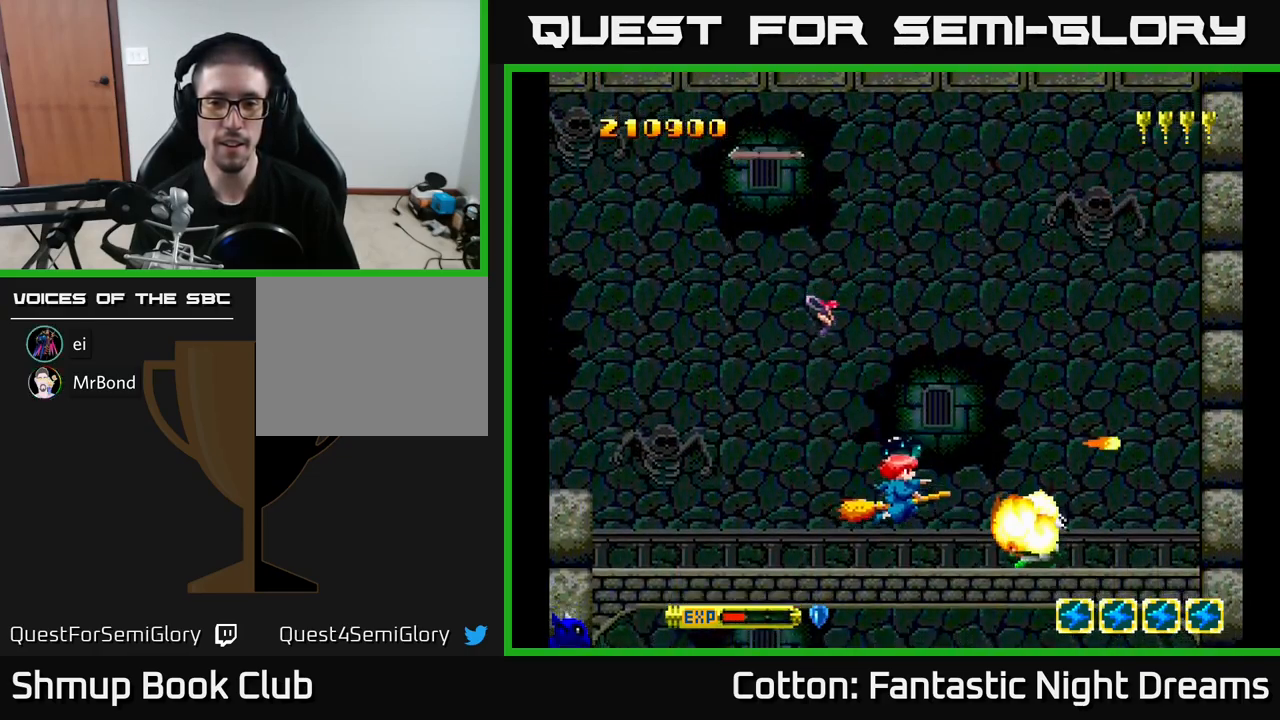
{"buttons": ["B", "Y"], "right_stick": "center", "events": [[50, "DPAD_RIGHT", "up"], [100, "DPAD_LEFT", "down"], [134, "DPAD_DOWN", "up"], [134, "DPAD_LEFT", "up"], [350, "DPAD_UP", "down"], [467, "DPAD_UP", "up"]]}
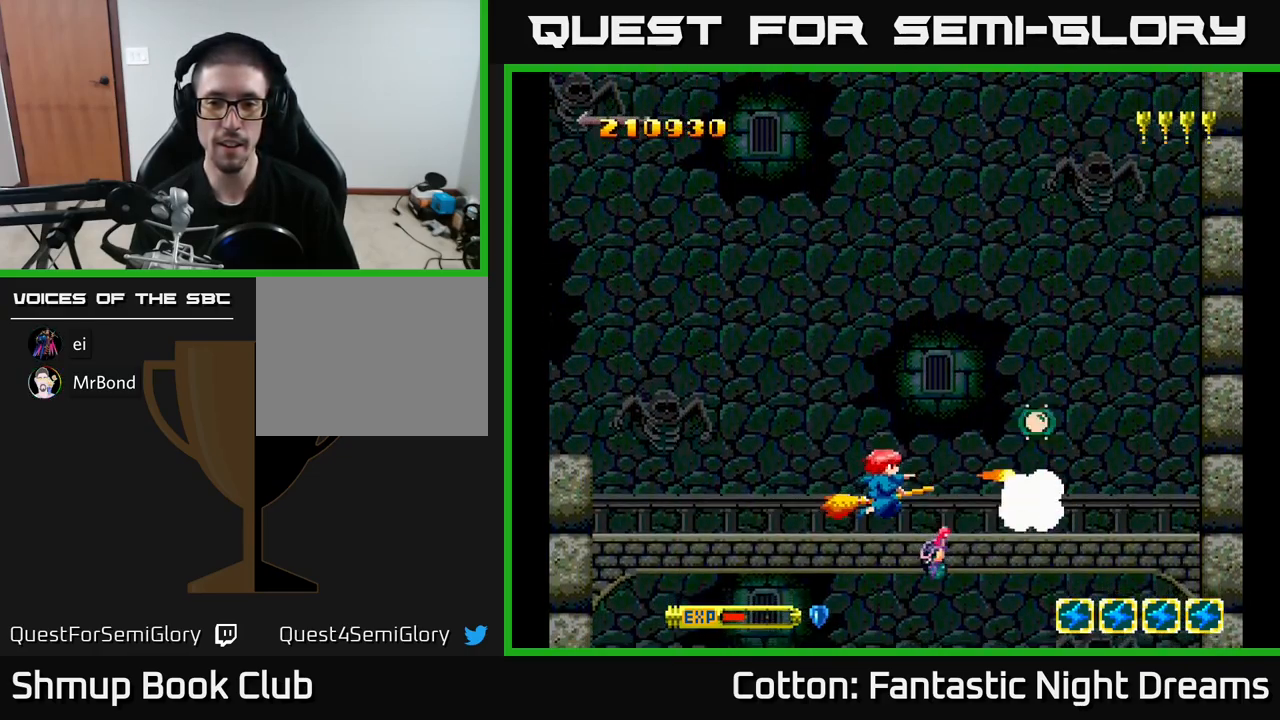
{"buttons": ["DPAD_UP"], "right_stick": "center", "events": [[67, "DPAD_RIGHT", "down"], [100, "B", "up"], [117, "Y", "up"], [284, "DPAD_UP", "down"], [400, "DPAD_RIGHT", "up"]]}
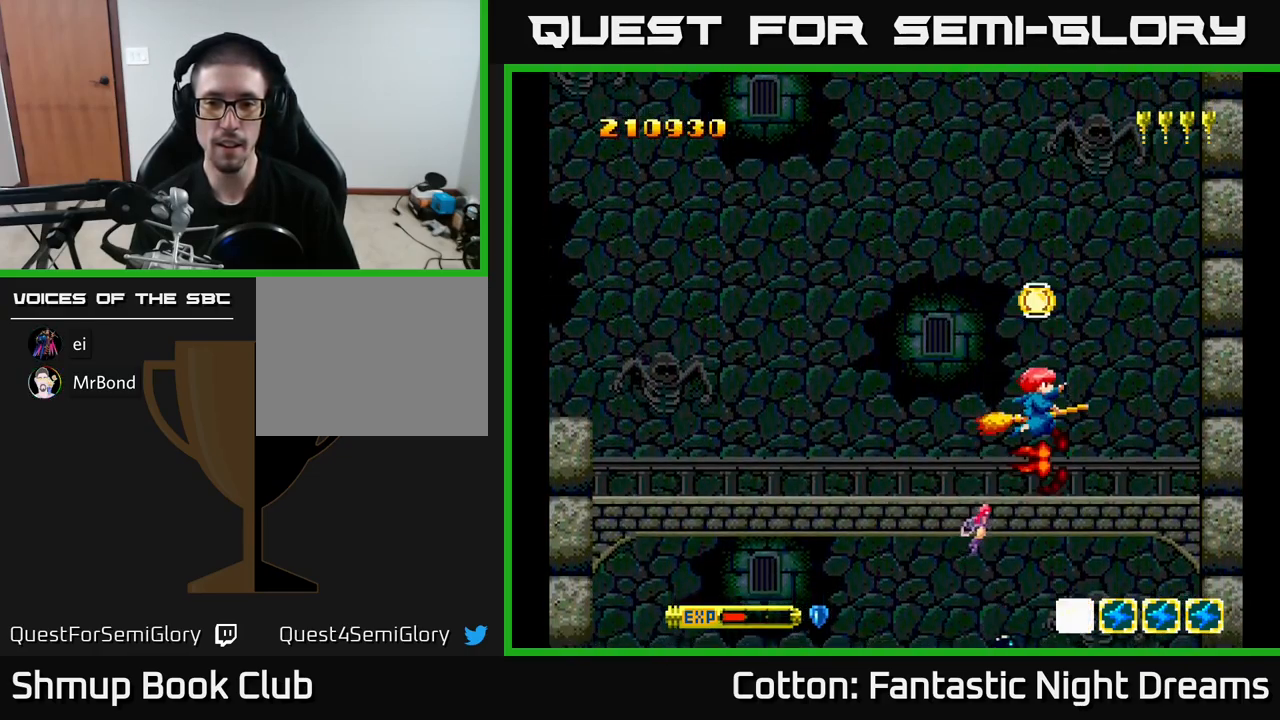
{"buttons": ["B", "Y", "DPAD_DOWN", "DPAD_LEFT"], "right_stick": "center", "events": [[317, "Y", "down"], [334, "B", "down"], [350, "DPAD_LEFT", "down"], [350, "DPAD_UP", "up"], [384, "DPAD_DOWN", "down"]]}
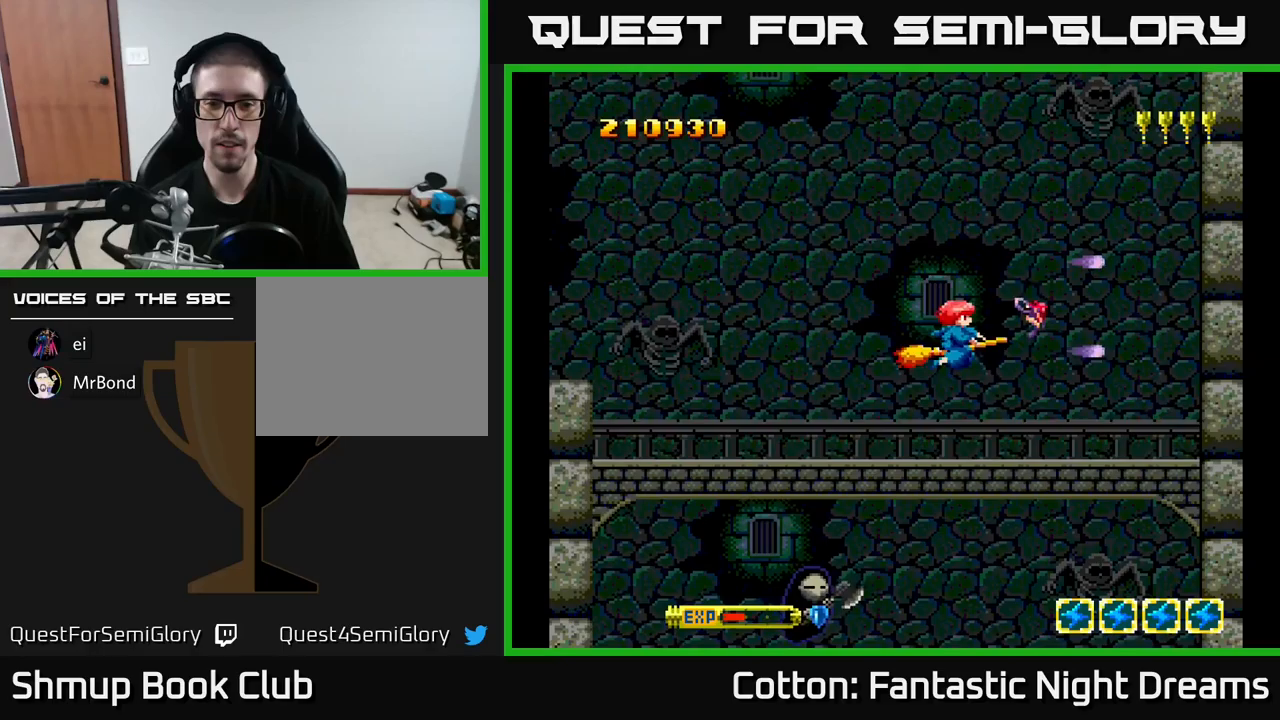
{"buttons": ["B", "Y", "DPAD_DOWN", "DPAD_LEFT"], "right_stick": "center", "events": [[117, "DPAD_DOWN", "up"], [367, "DPAD_DOWN", "down"]]}
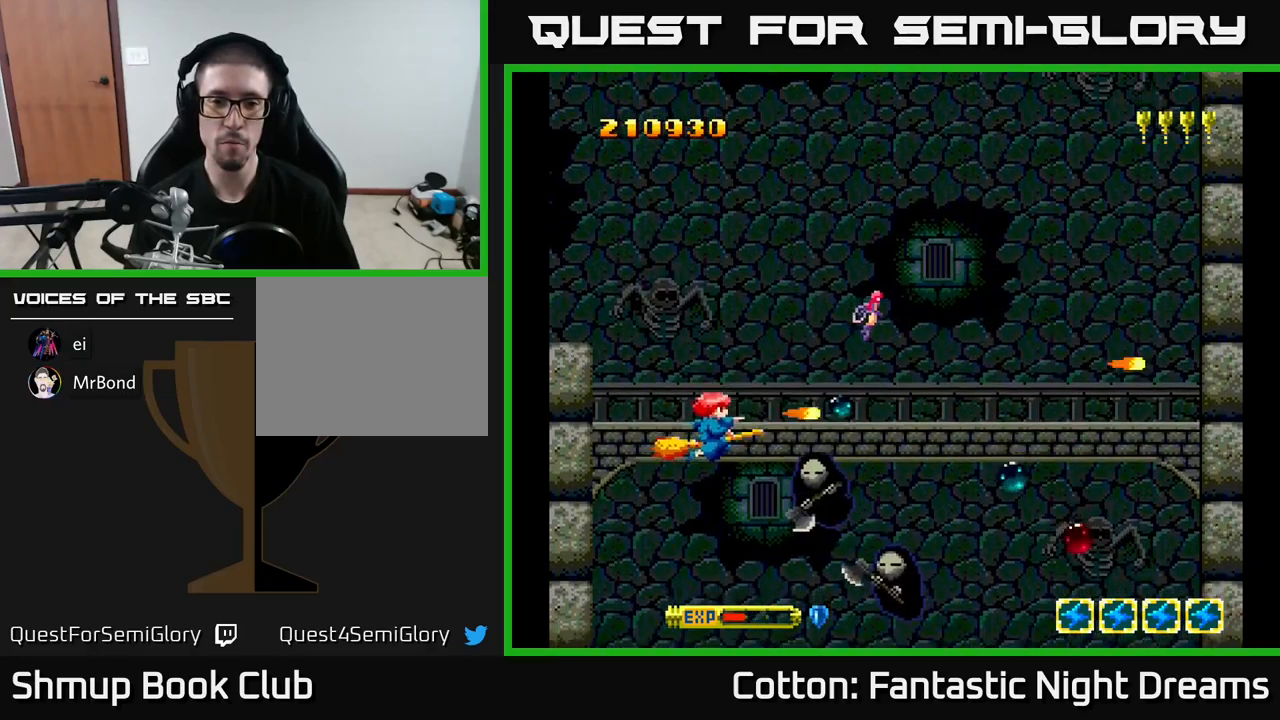
{"buttons": ["B", "Y"], "right_stick": "center", "events": [[117, "DPAD_DOWN", "up"], [200, "DPAD_LEFT", "up"]]}
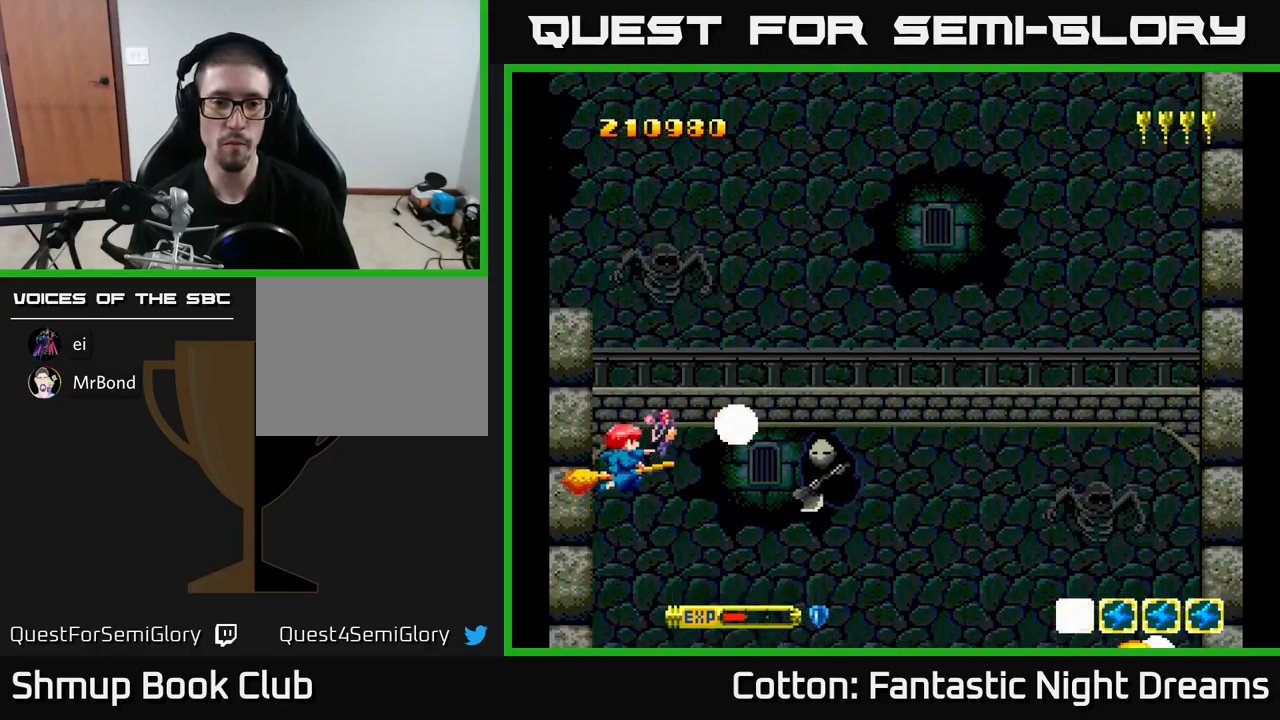
{"buttons": ["B", "Y", "DPAD_RIGHT"], "right_stick": "center", "events": [[283, "DPAD_UP", "down"], [400, "DPAD_UP", "up"], [417, "DPAD_RIGHT", "down"]]}
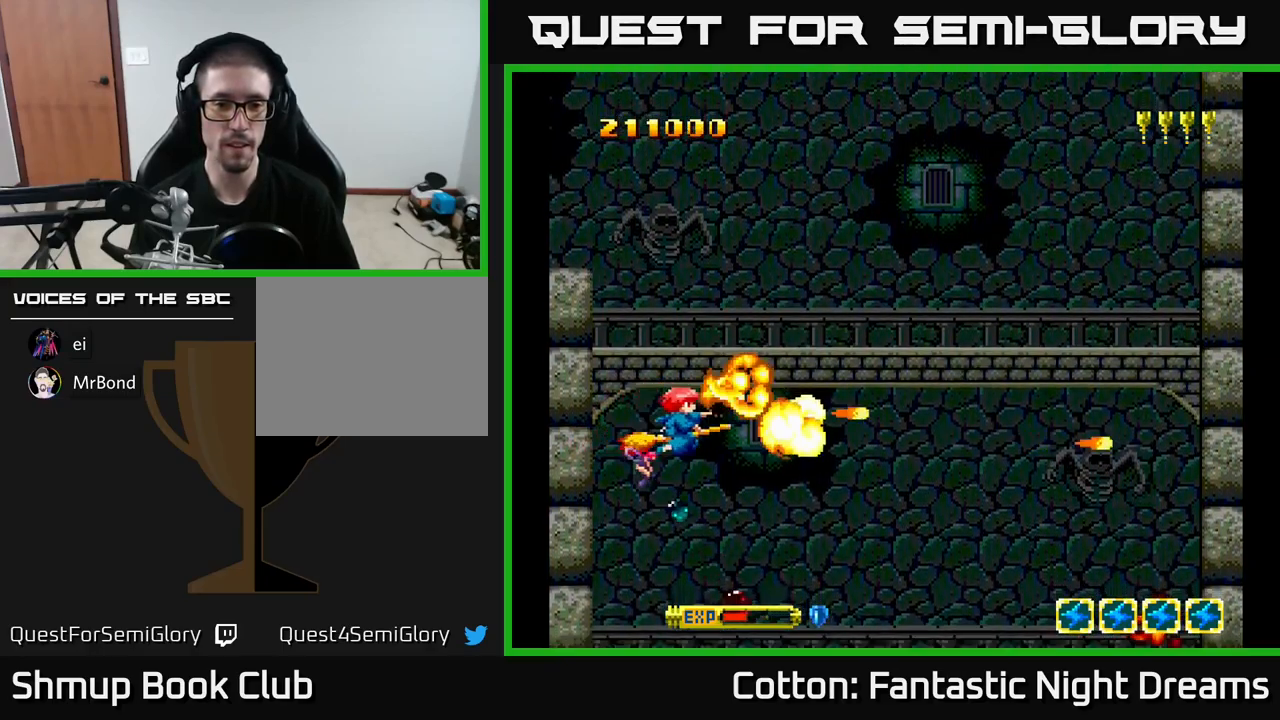
{"buttons": ["Y"], "right_stick": "center", "events": [[133, "DPAD_RIGHT", "up"], [133, "DPAD_UP", "down"], [233, "DPAD_UP", "up"], [283, "B", "up"], [283, "DPAD_RIGHT", "down"], [400, "DPAD_DOWN", "down"], [467, "DPAD_DOWN", "up"], [500, "DPAD_RIGHT", "up"]]}
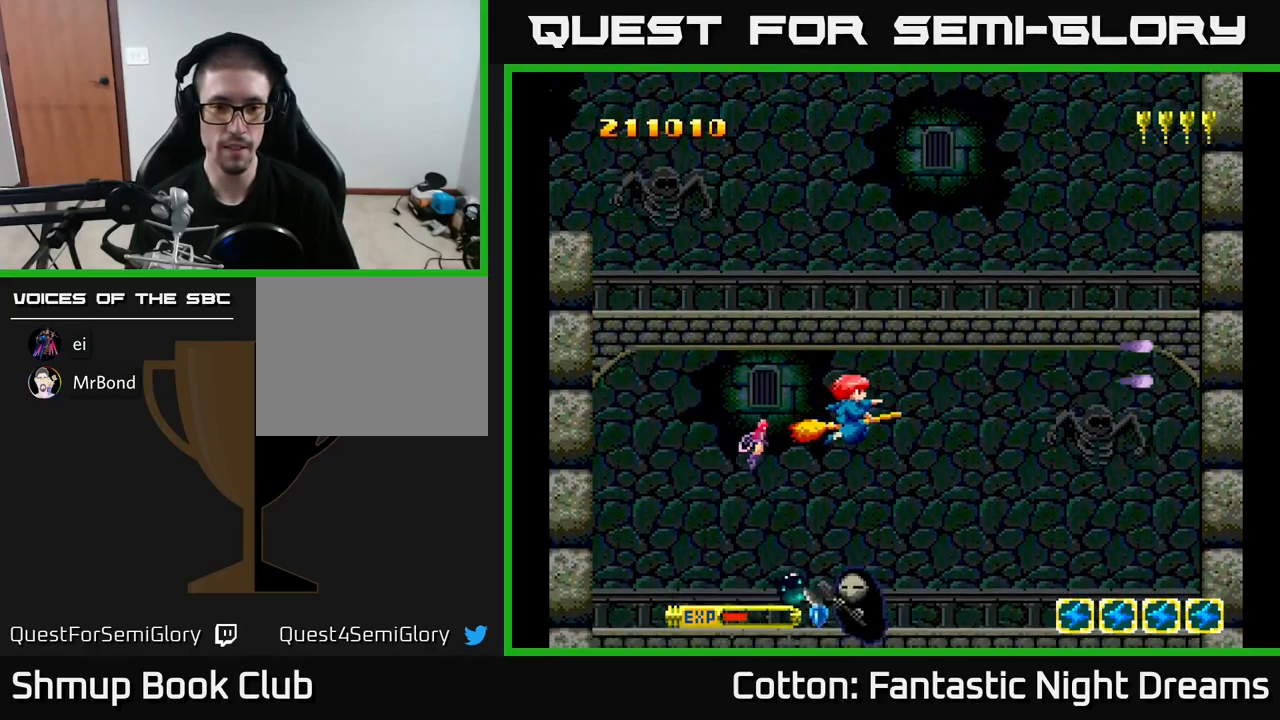
{"buttons": ["B", "Y", "DPAD_DOWN"], "right_stick": "center", "events": [[33, "B", "down"], [67, "DPAD_LEFT", "down"], [100, "DPAD_UP", "down"], [133, "DPAD_UP", "up"], [333, "DPAD_DOWN", "down"], [450, "DPAD_LEFT", "up"]]}
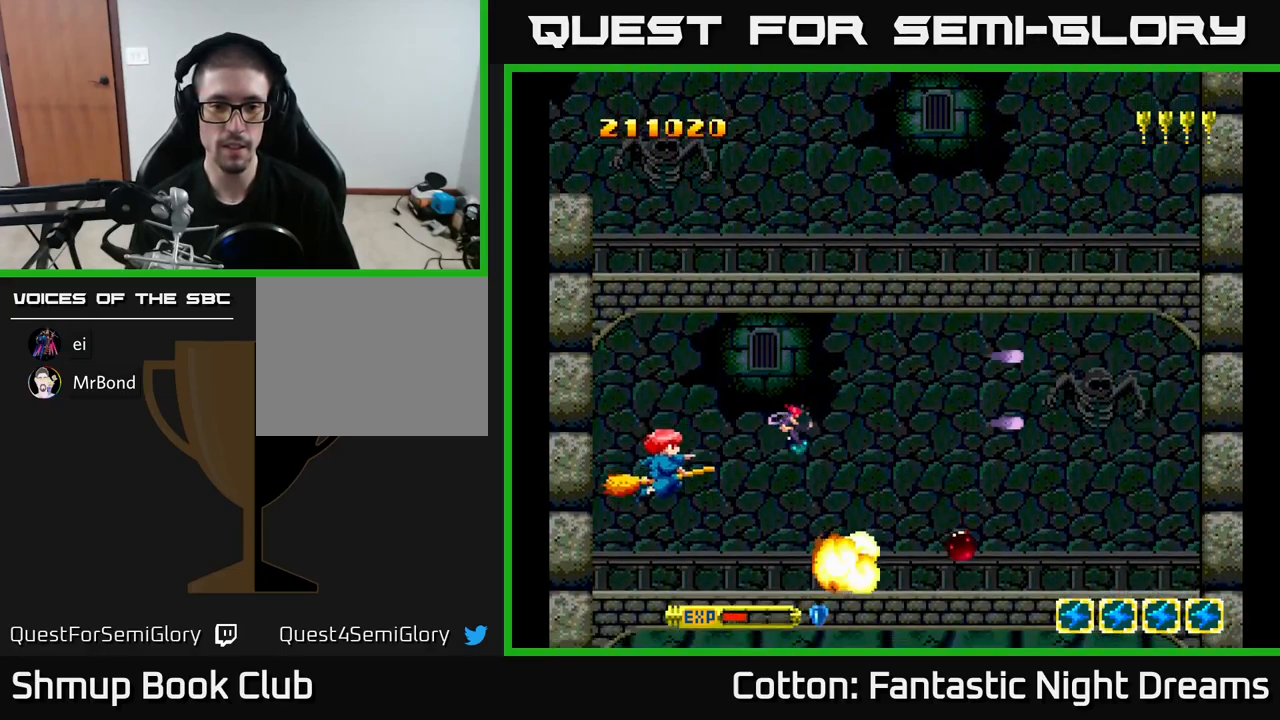
{"buttons": ["B", "Y", "DPAD_UP", "DPAD_LEFT"], "right_stick": "center", "events": [[117, "DPAD_RIGHT", "down"], [133, "DPAD_DOWN", "up"], [200, "DPAD_UP", "down"], [233, "DPAD_RIGHT", "up"], [367, "DPAD_UP", "up"], [433, "DPAD_UP", "down"], [483, "DPAD_LEFT", "down"]]}
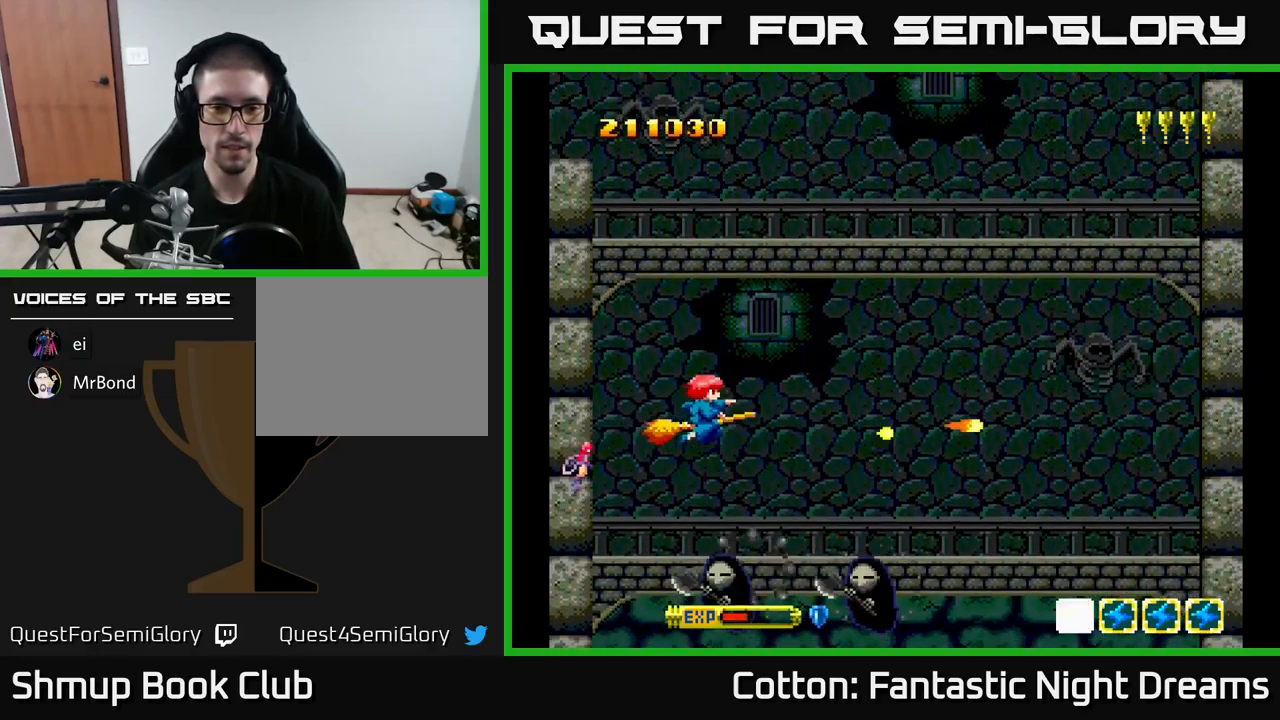
{"buttons": ["B", "Y", "DPAD_UP"], "right_stick": "center", "events": [[50, "DPAD_UP", "up"], [217, "DPAD_LEFT", "up"], [383, "DPAD_LEFT", "down"], [450, "DPAD_UP", "down"], [483, "DPAD_LEFT", "up"]]}
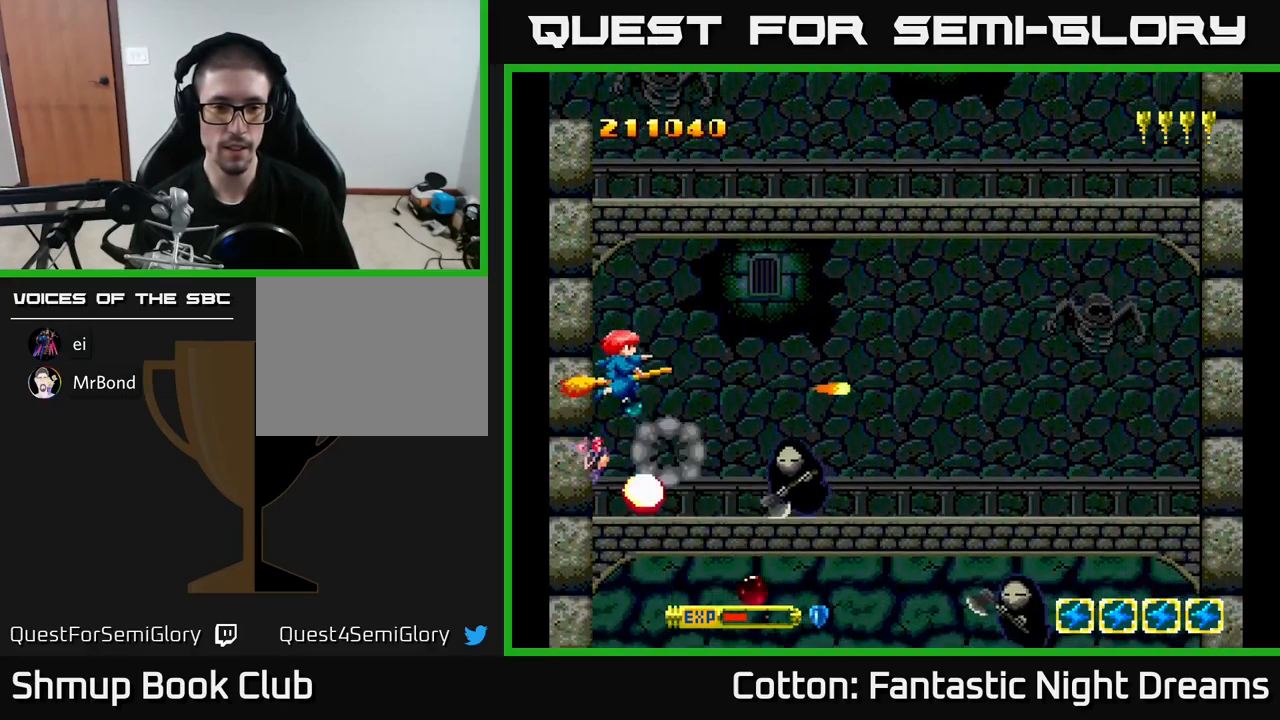
{"buttons": ["B", "Y", "DPAD_DOWN"], "right_stick": "center", "events": [[167, "DPAD_UP", "up"], [217, "DPAD_RIGHT", "down"], [267, "DPAD_DOWN", "down"], [267, "DPAD_RIGHT", "up"]]}
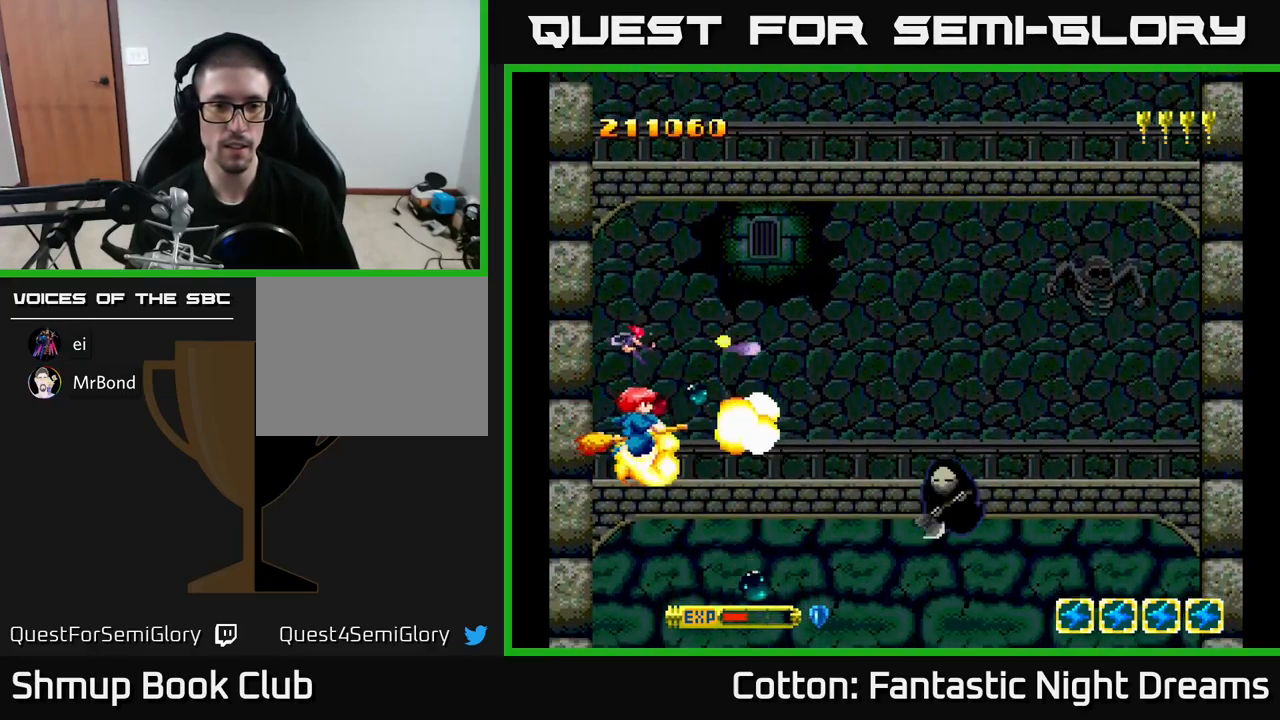
{"buttons": ["B", "Y", "DPAD_UP"], "right_stick": "center", "events": [[67, "DPAD_RIGHT", "down"], [233, "DPAD_DOWN", "up"], [333, "DPAD_RIGHT", "up"], [333, "DPAD_UP", "down"]]}
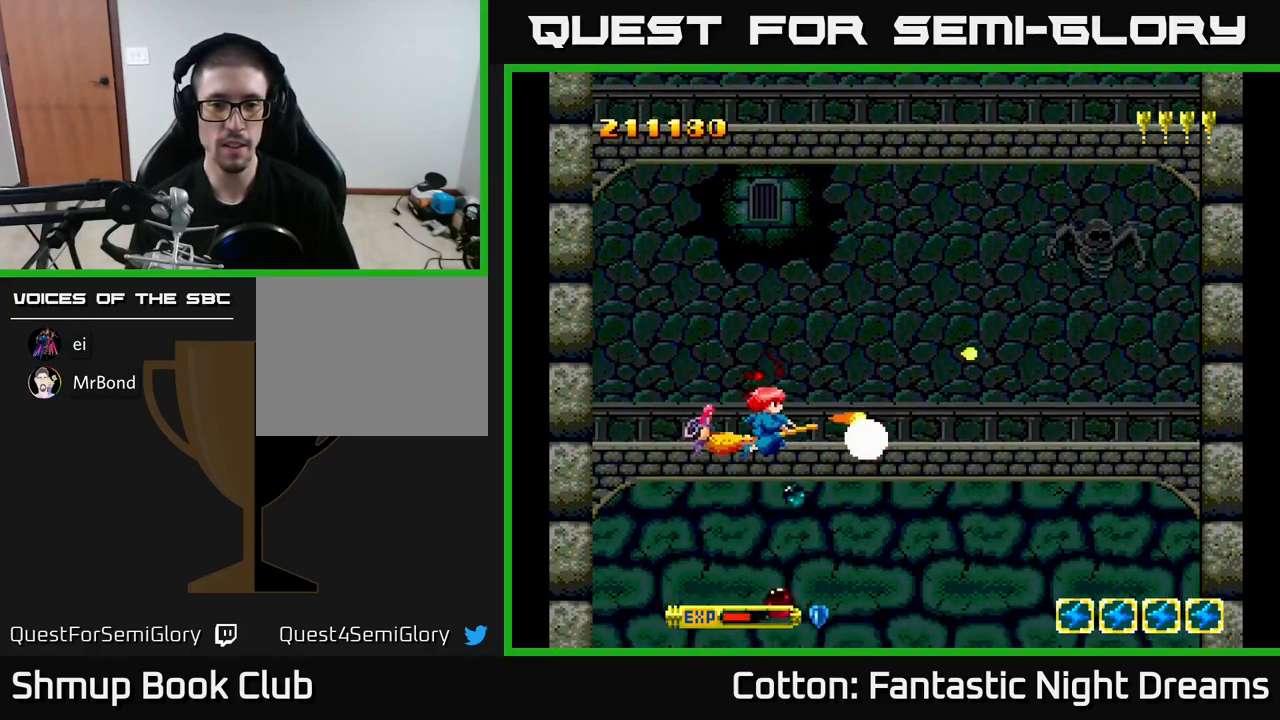
{"buttons": ["Y", "DPAD_DOWN", "DPAD_RIGHT"], "right_stick": "center", "events": [[200, "DPAD_UP", "up"], [217, "DPAD_RIGHT", "down"], [333, "B", "up"], [350, "DPAD_DOWN", "down"]]}
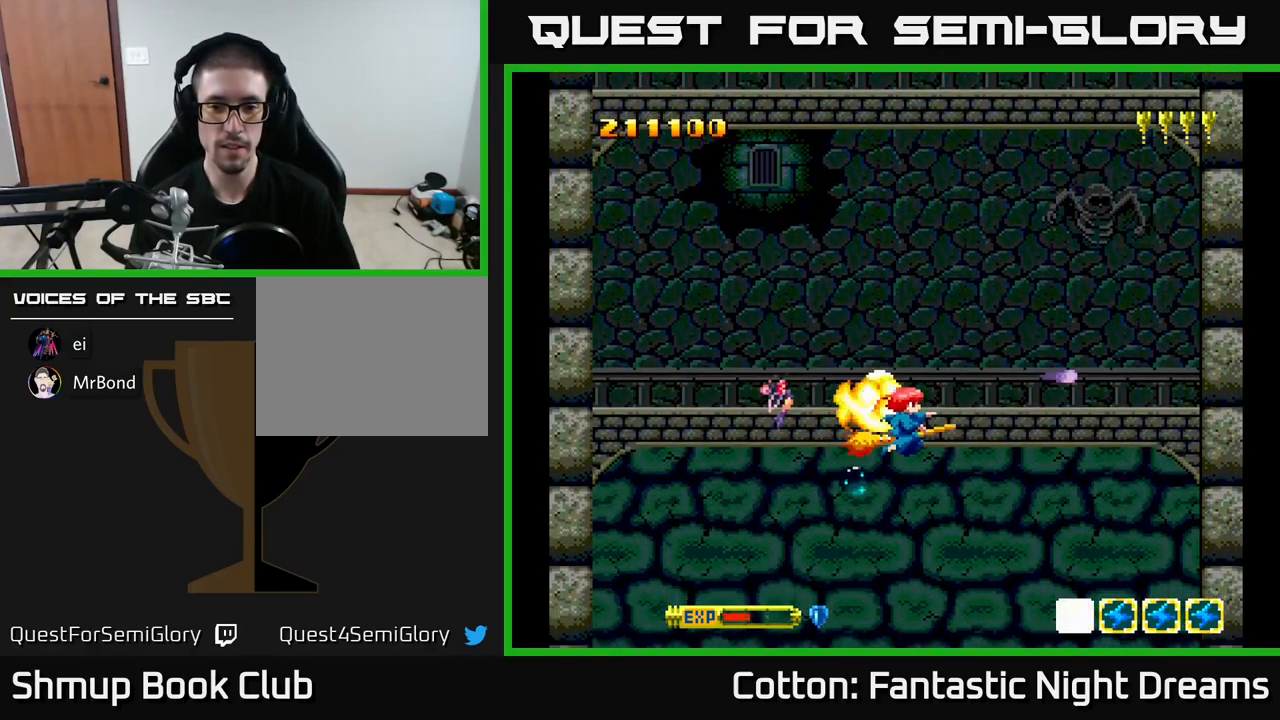
{"buttons": ["B", "Y", "DPAD_UP", "DPAD_LEFT"], "right_stick": "center", "events": [[166, "B", "down"], [183, "DPAD_DOWN", "up"], [266, "DPAD_RIGHT", "up"], [316, "DPAD_LEFT", "down"], [316, "DPAD_UP", "down"]]}